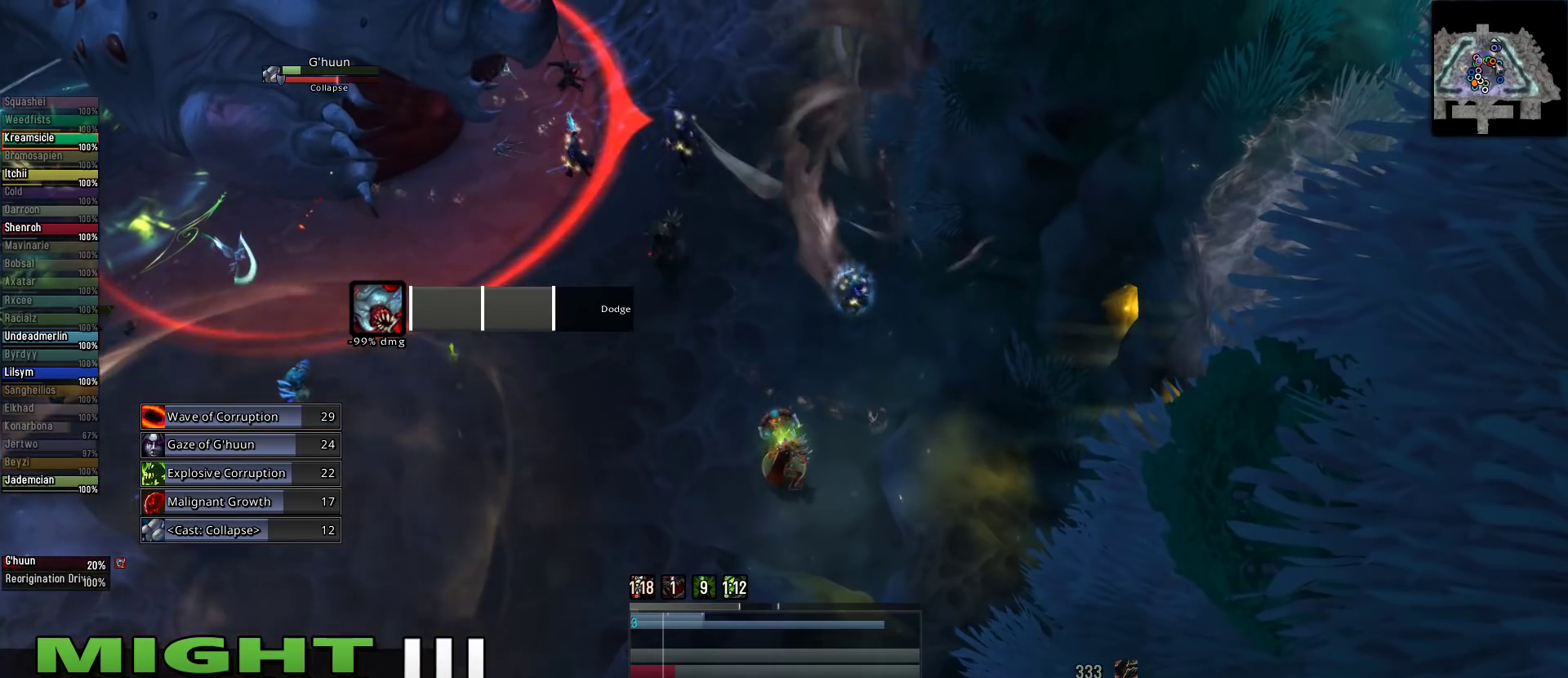
Gameplay with keyboard and mouse; each line is a JSON object with the keys and mouse buttons held at the frame after it. "events" lists presses ("down") and releases ("up") of "1", "2", "3", "4", "5", "a", "alt", "c", "caps_lock", "ctrl", "d", "e", "f", "g", "q", "r", "s", "shift", "space", "t", "tab", "v", "w", "x", "z", "mouse_left", "mouse_wheel" and "mouse_right" between this image and that frame as [ms after this image, input, new state], when the widget could be followed in between. "mouse_left", "mouse_wheel", "mouse_right" = the "left", "wheel", "right" buttons of the "mouse" list. No other keys are recorded. "wheel" means that the mouse wheel is clicked or scrolled. Not read: mouse_move.
{"keys": [], "mouse": ["right"], "events": []}
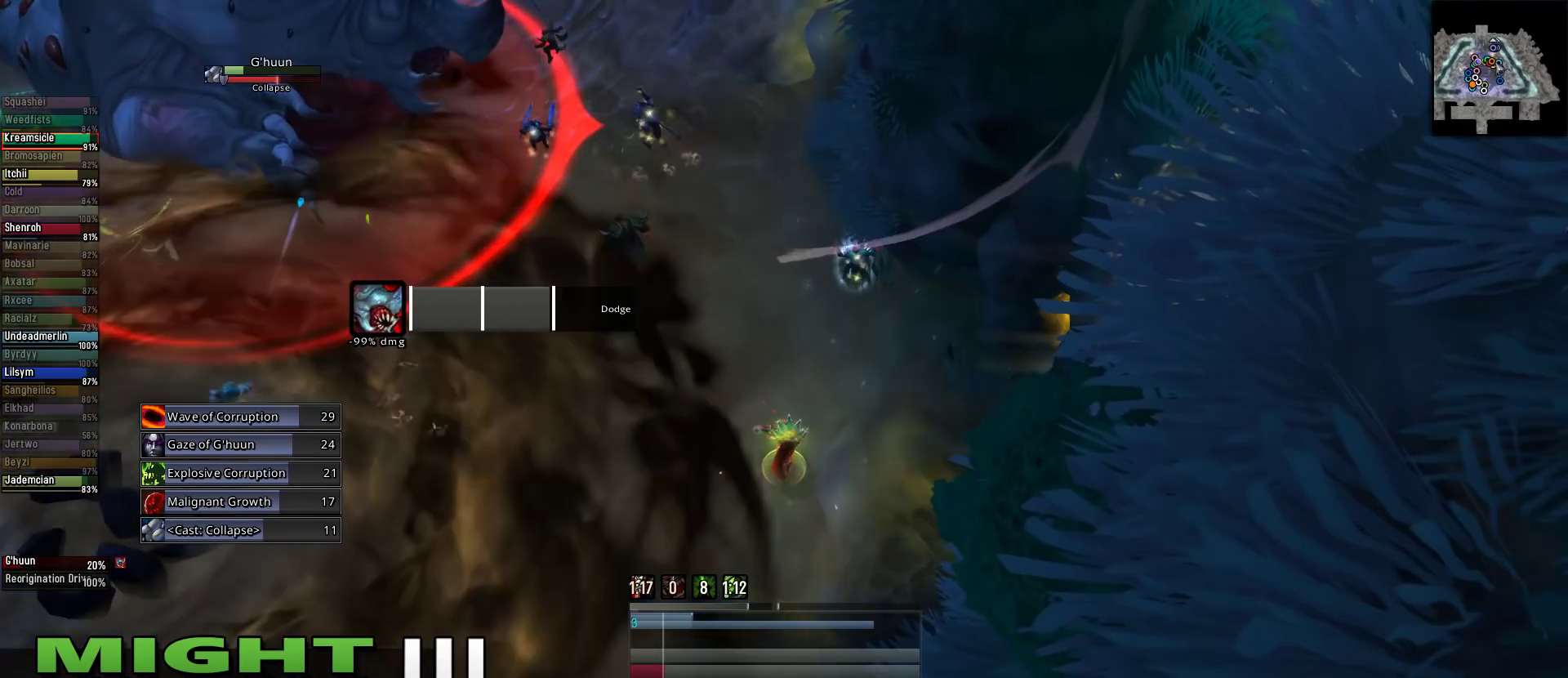
{"keys": ["q"], "mouse": ["right"], "events": [[333, "q", "down"]]}
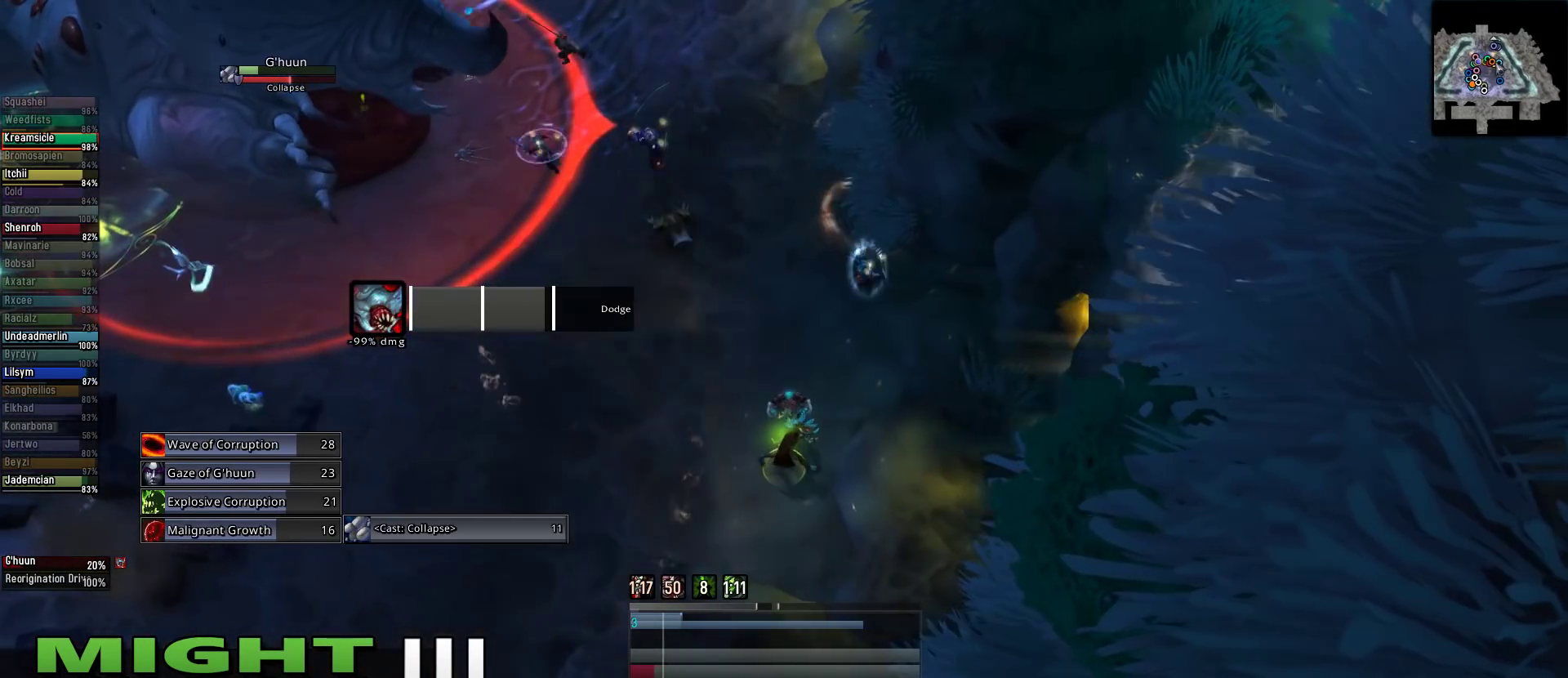
{"keys": ["q"], "mouse": ["right"], "events": []}
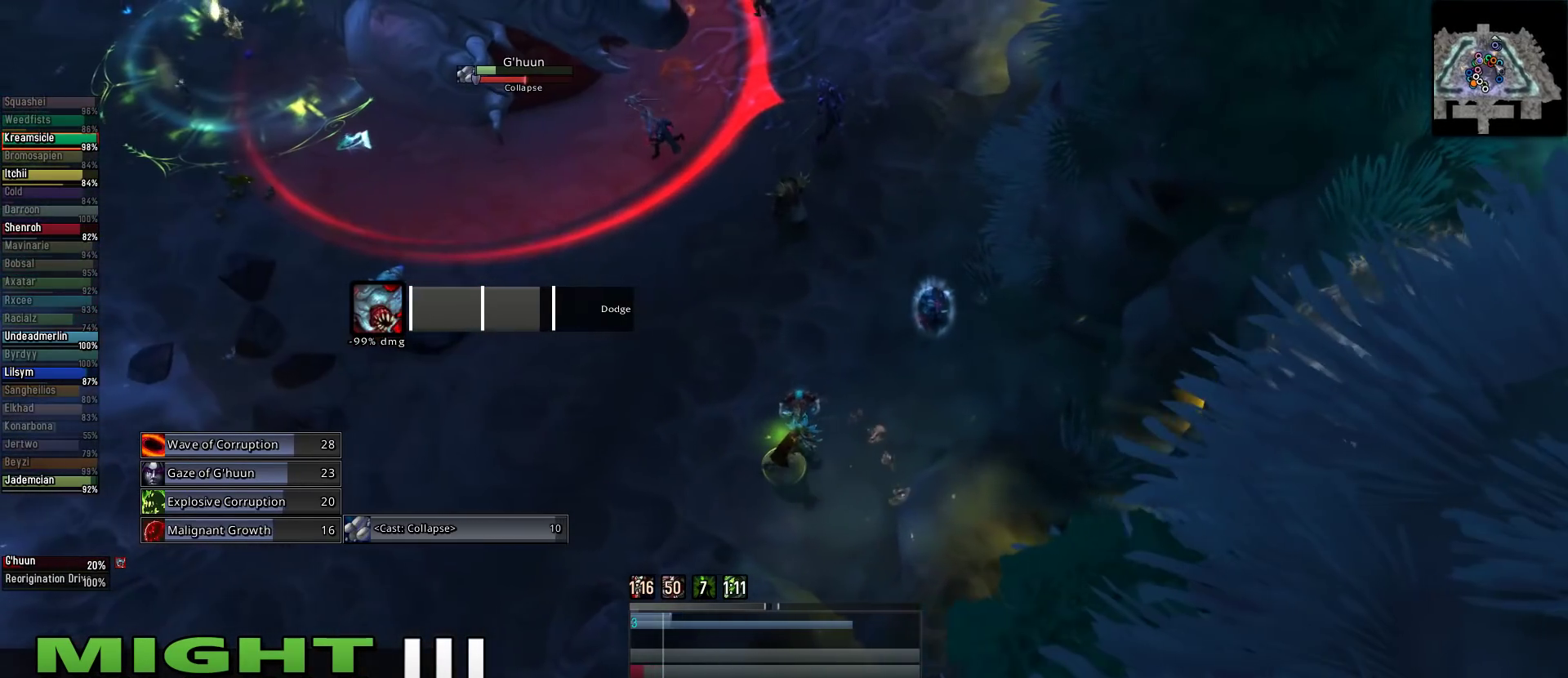
{"keys": ["q"], "mouse": ["right"], "events": []}
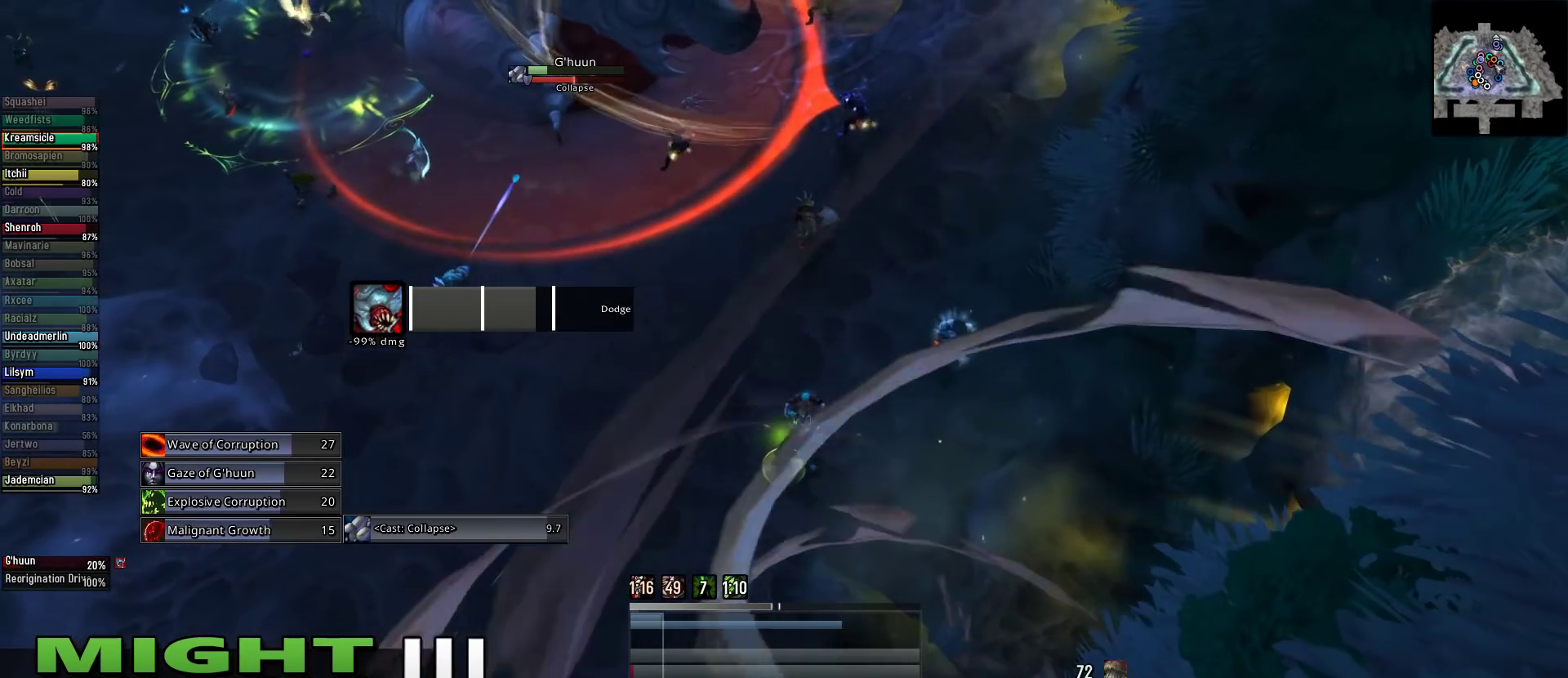
{"keys": ["q"], "mouse": ["right"], "events": []}
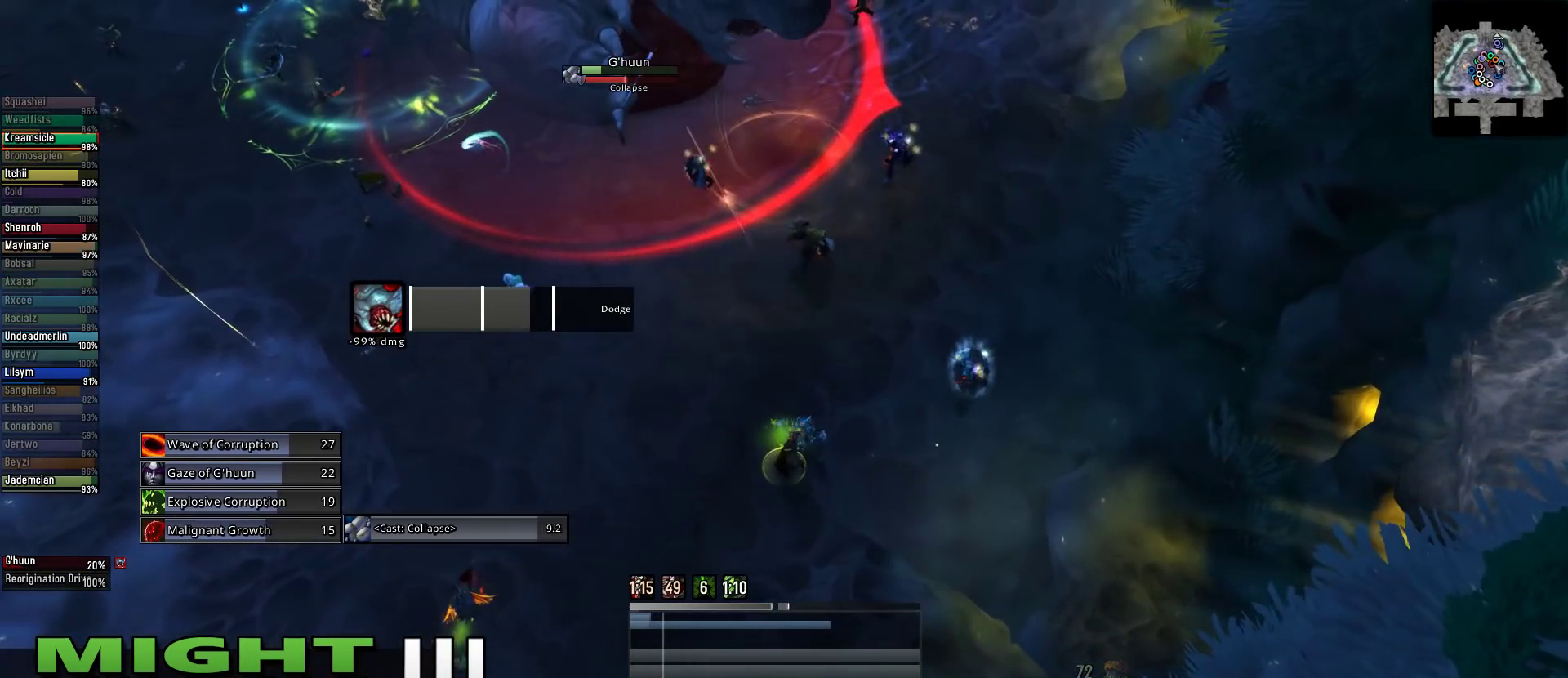
{"keys": ["q", "s"], "mouse": ["right"], "events": [[156, "s", "down"]]}
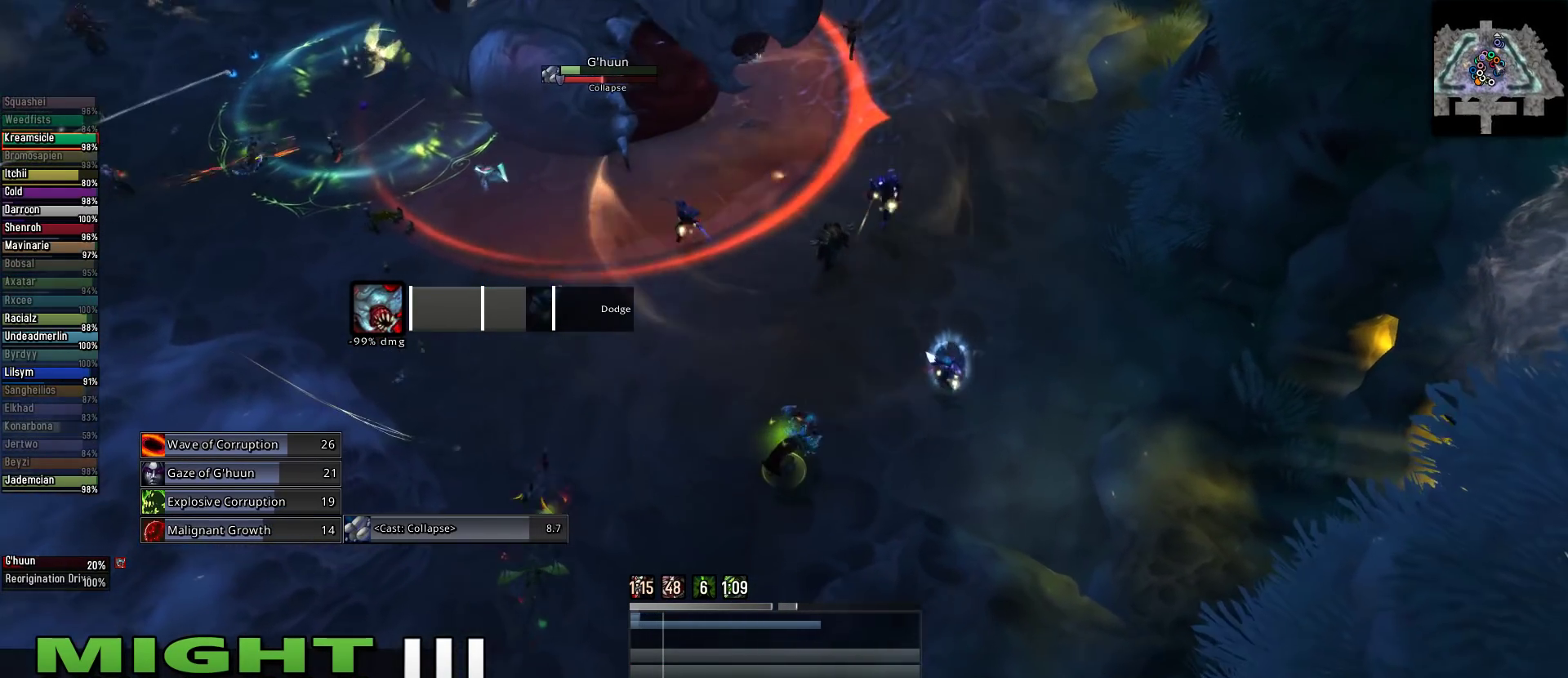
{"keys": ["q"], "mouse": ["right"], "events": [[22, "s", "up"]]}
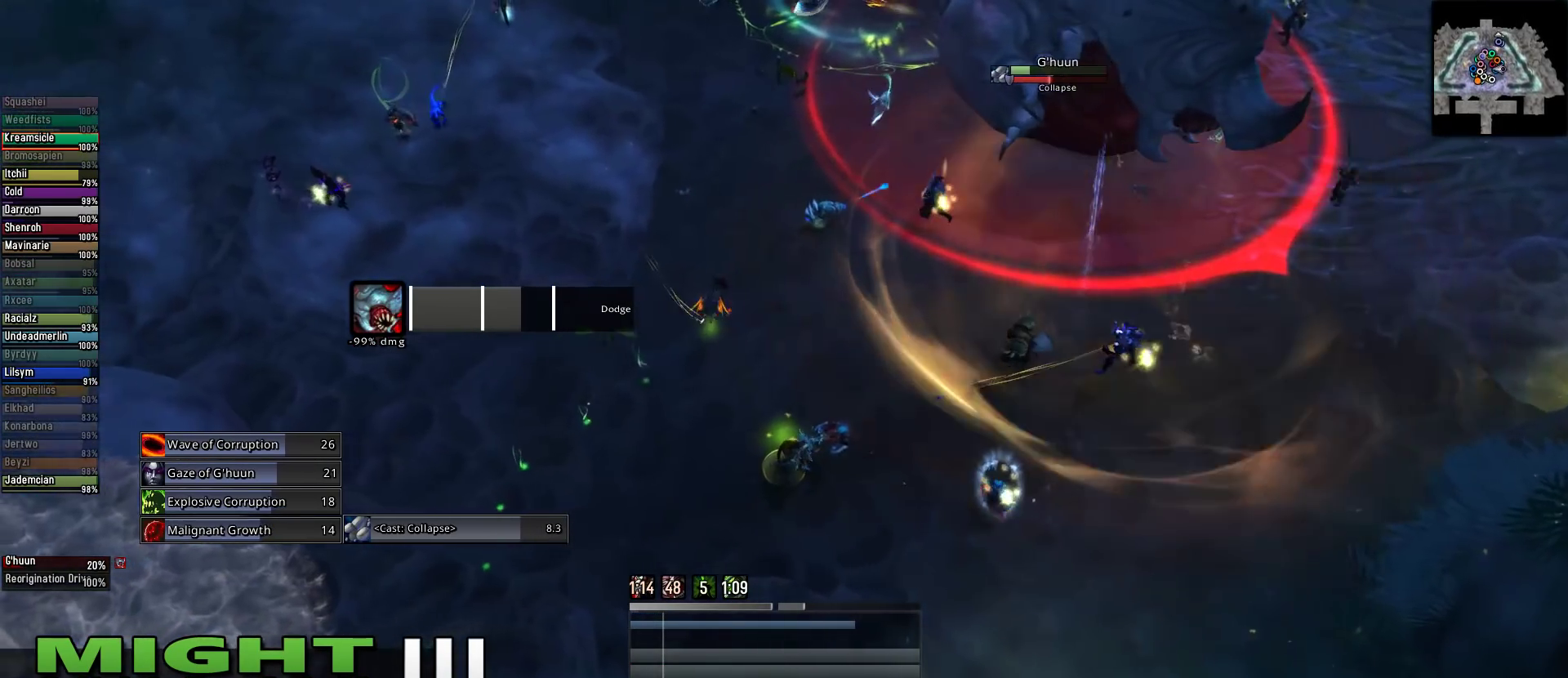
{"keys": ["q"], "mouse": ["right"], "events": []}
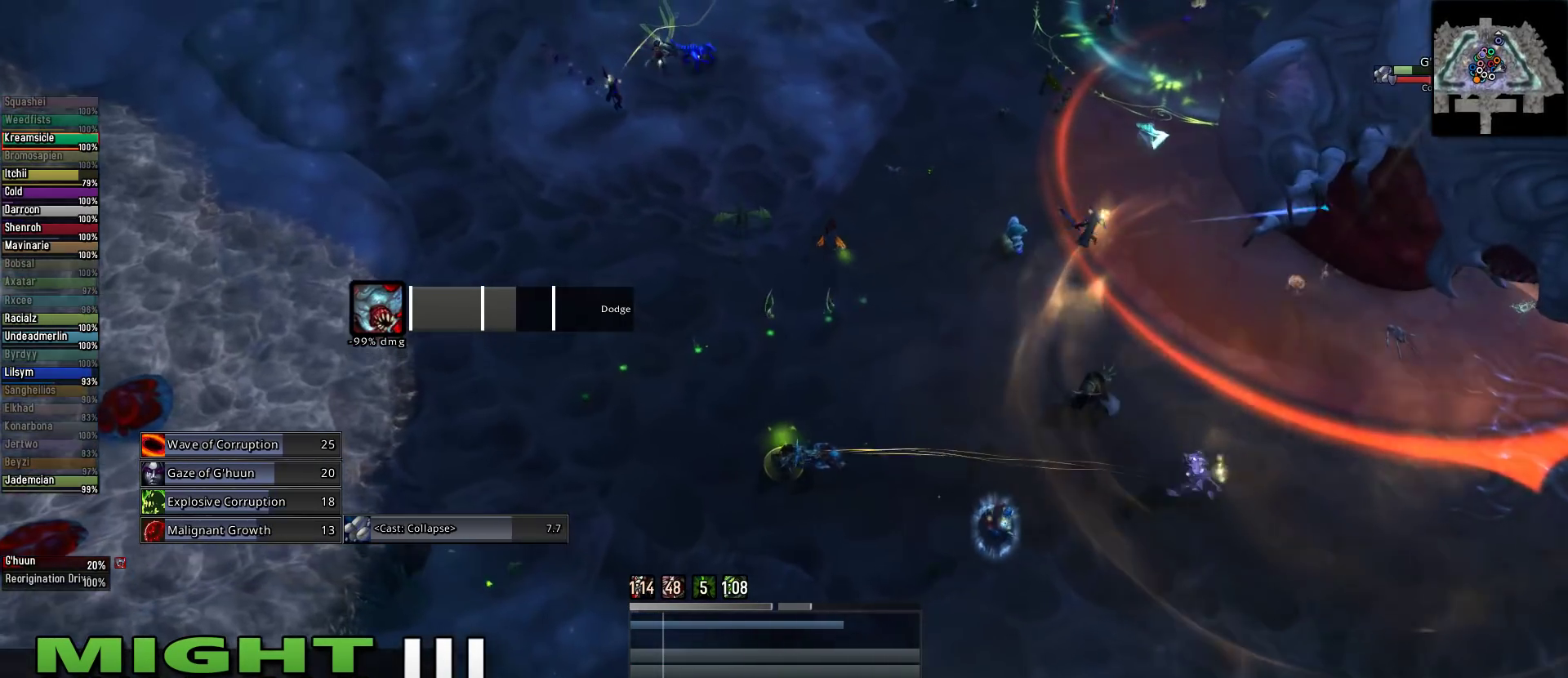
{"keys": ["q", "s"], "mouse": ["right"], "events": [[333, "s", "down"]]}
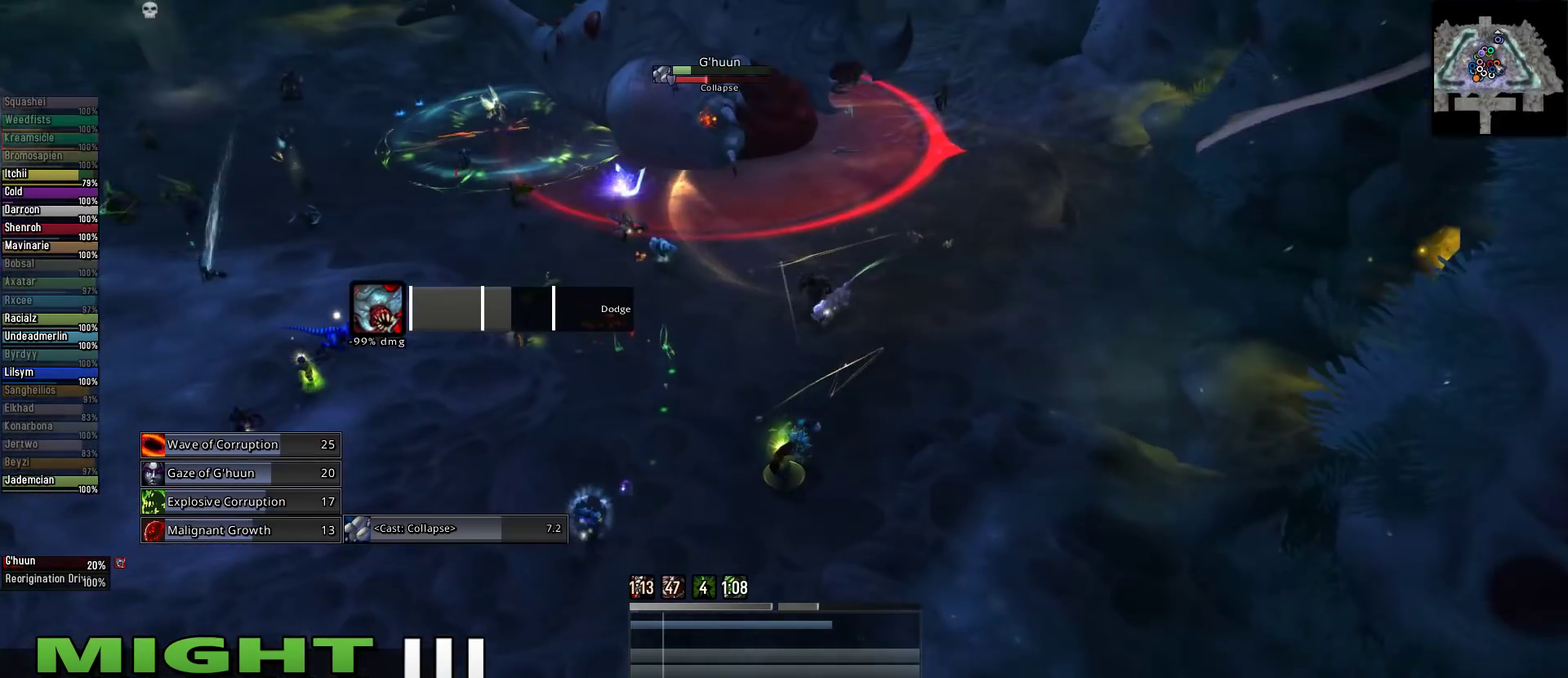
{"keys": ["e"], "mouse": ["right"], "events": [[44, "q", "up"], [422, "e", "down"], [511, "s", "up"]]}
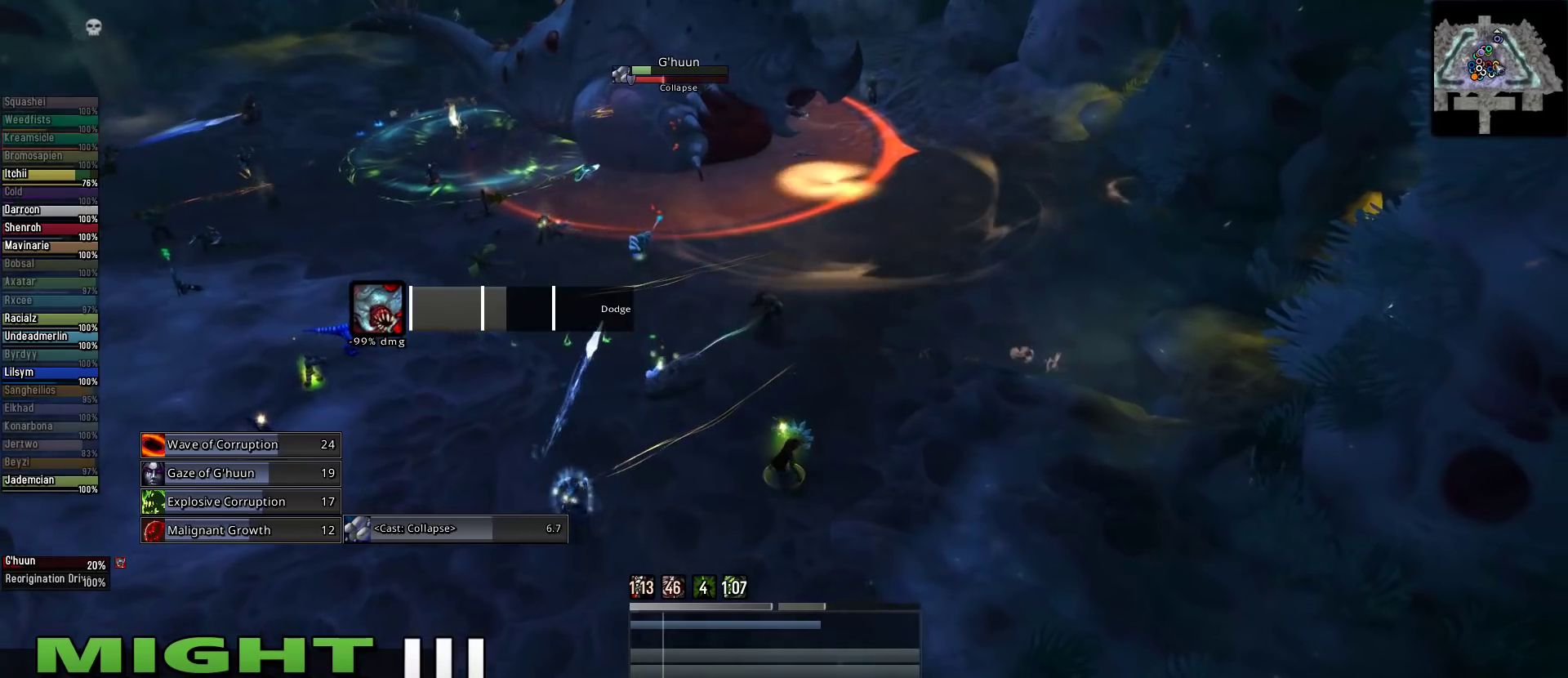
{"keys": [], "mouse": ["right"], "events": [[378, "e", "up"]]}
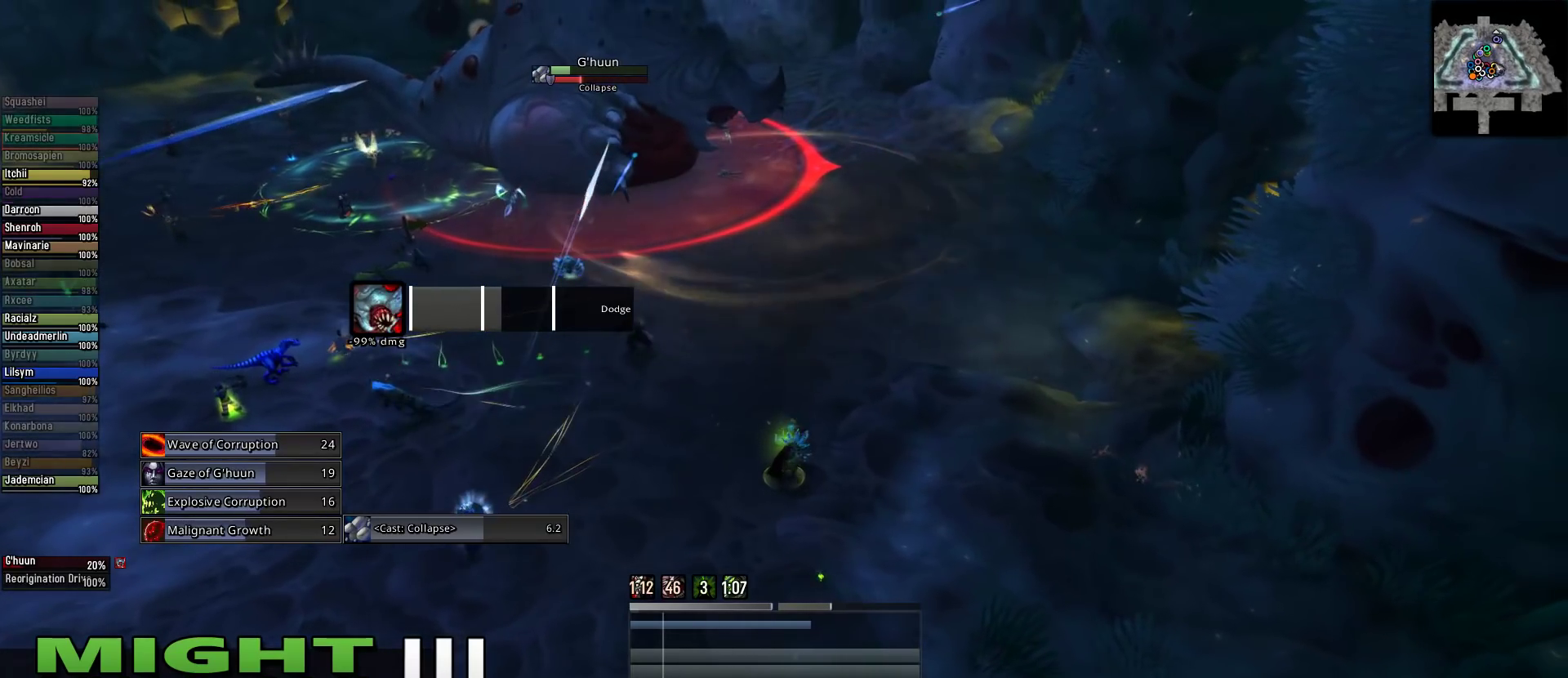
{"keys": [], "mouse": [], "events": [[356, "mouse_right", "up"]]}
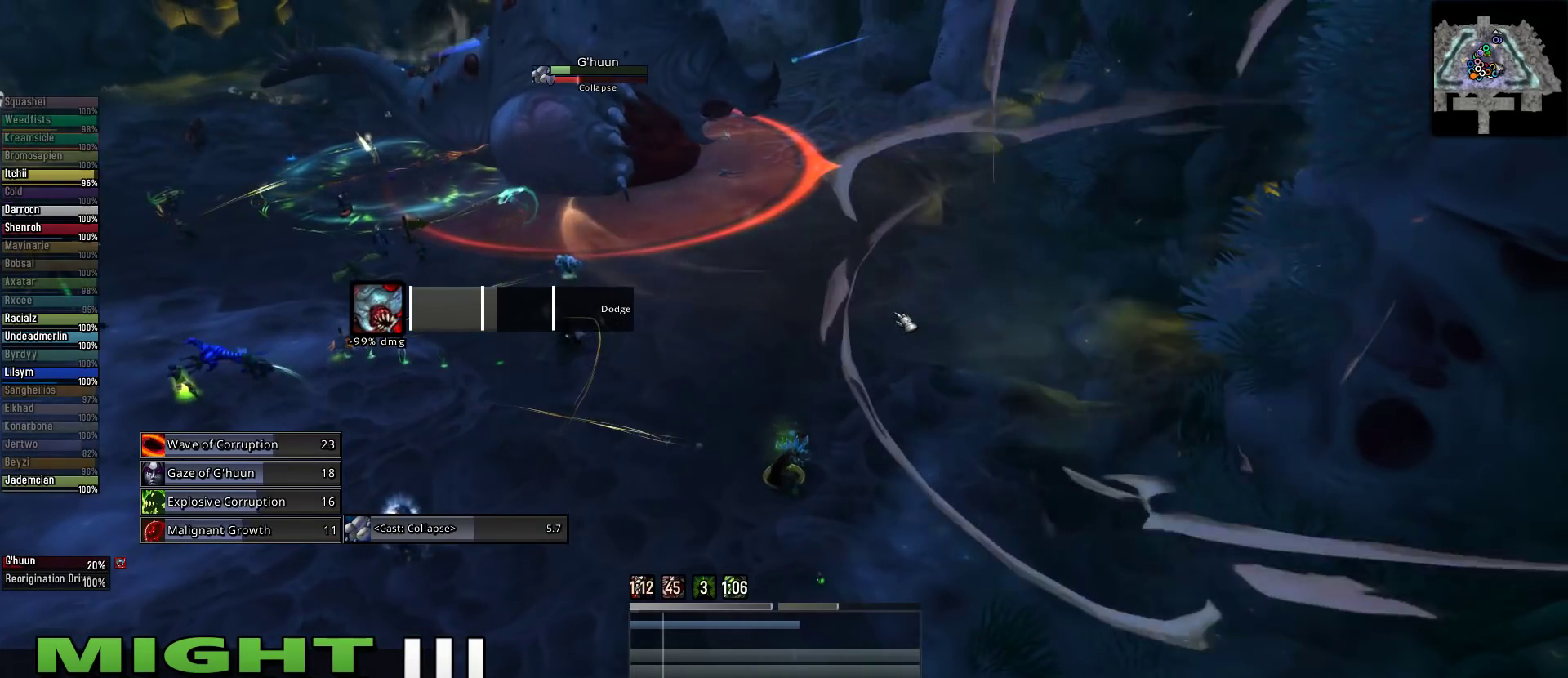
{"keys": [], "mouse": [], "events": [[22, "q", "down"], [489, "q", "up"]]}
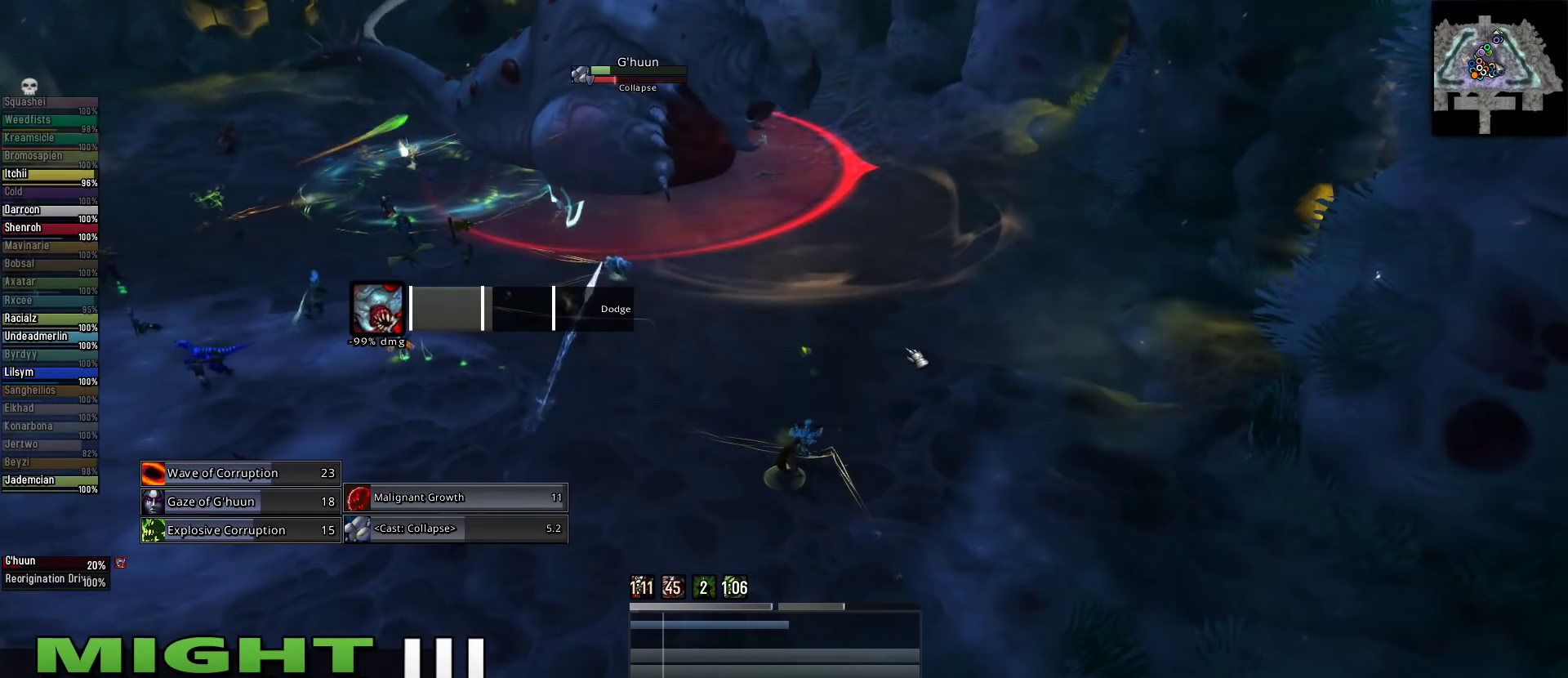
{"keys": [], "mouse": ["right"], "events": [[289, "mouse_right", "down"]]}
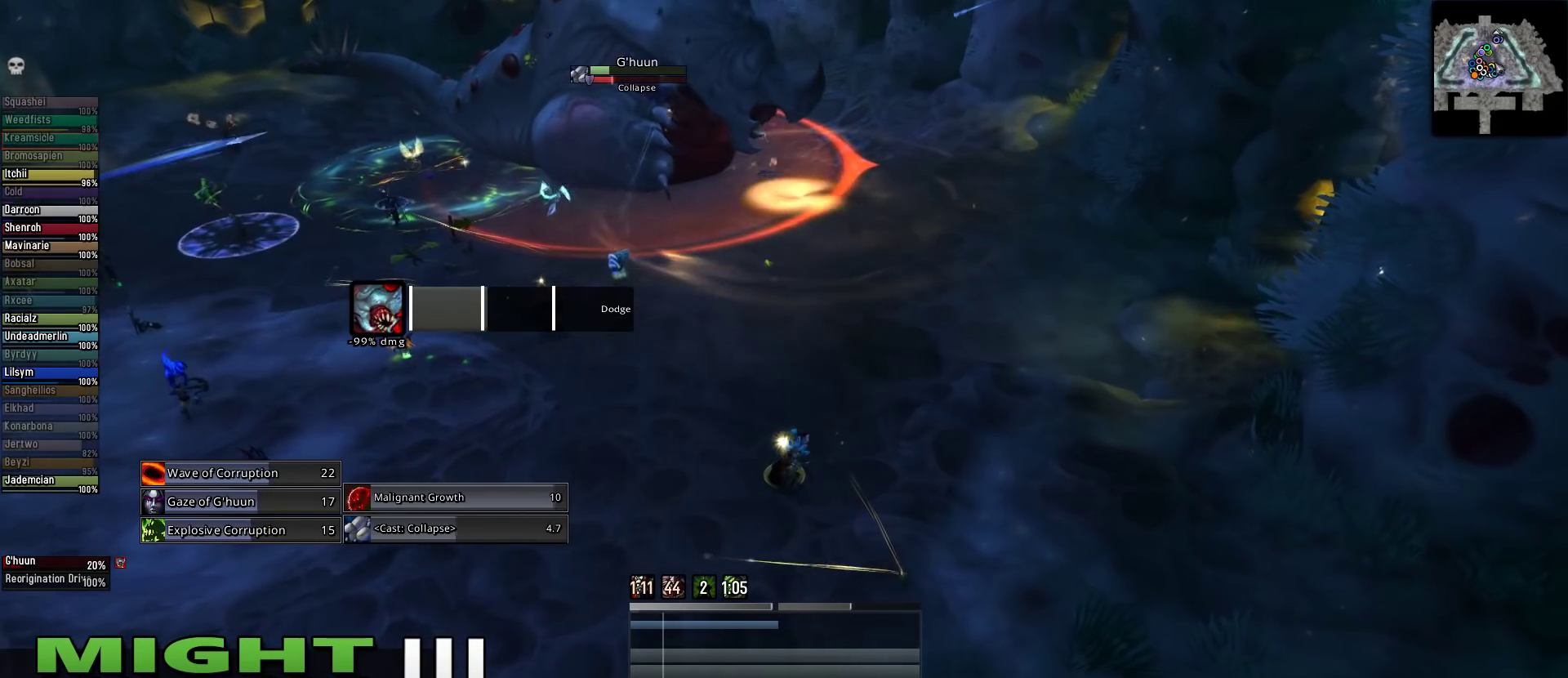
{"keys": [], "mouse": ["right"], "events": []}
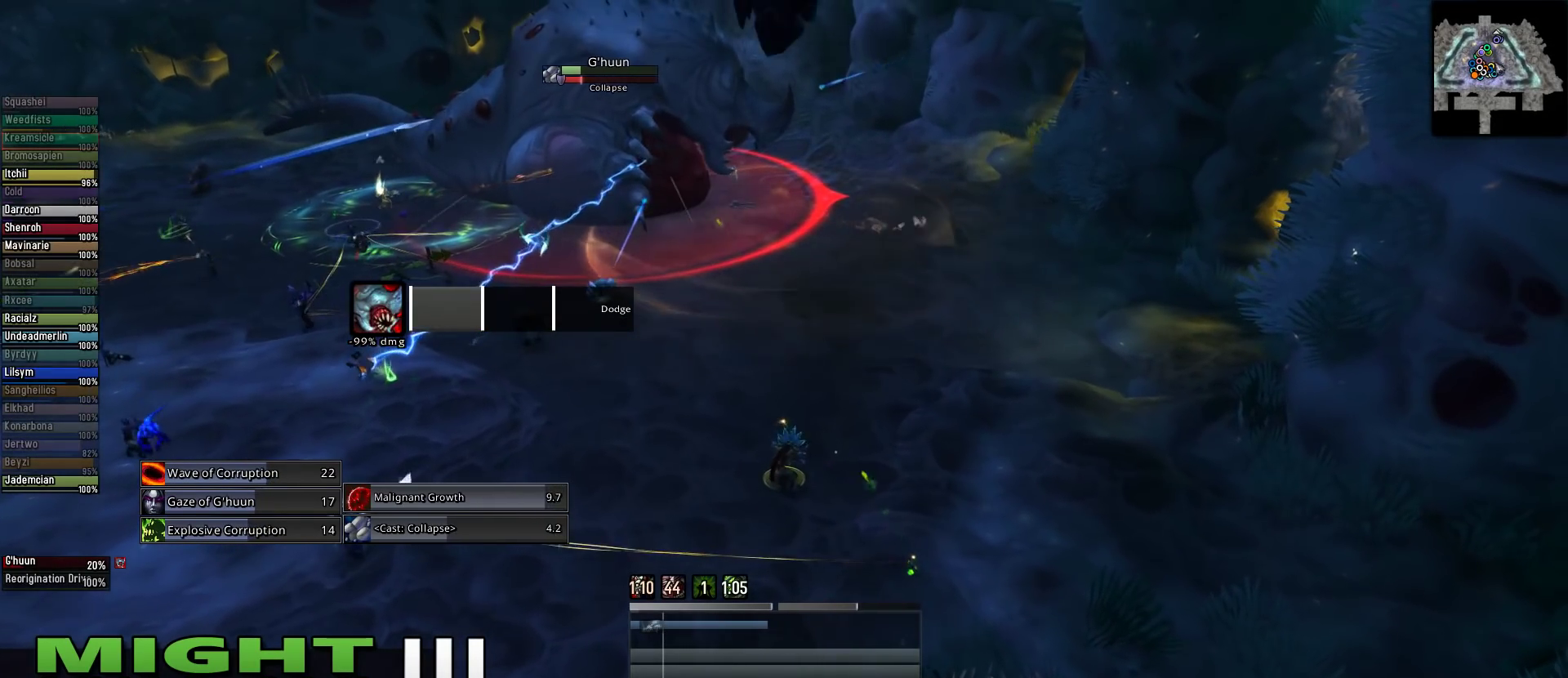
{"keys": [], "mouse": ["right"], "events": []}
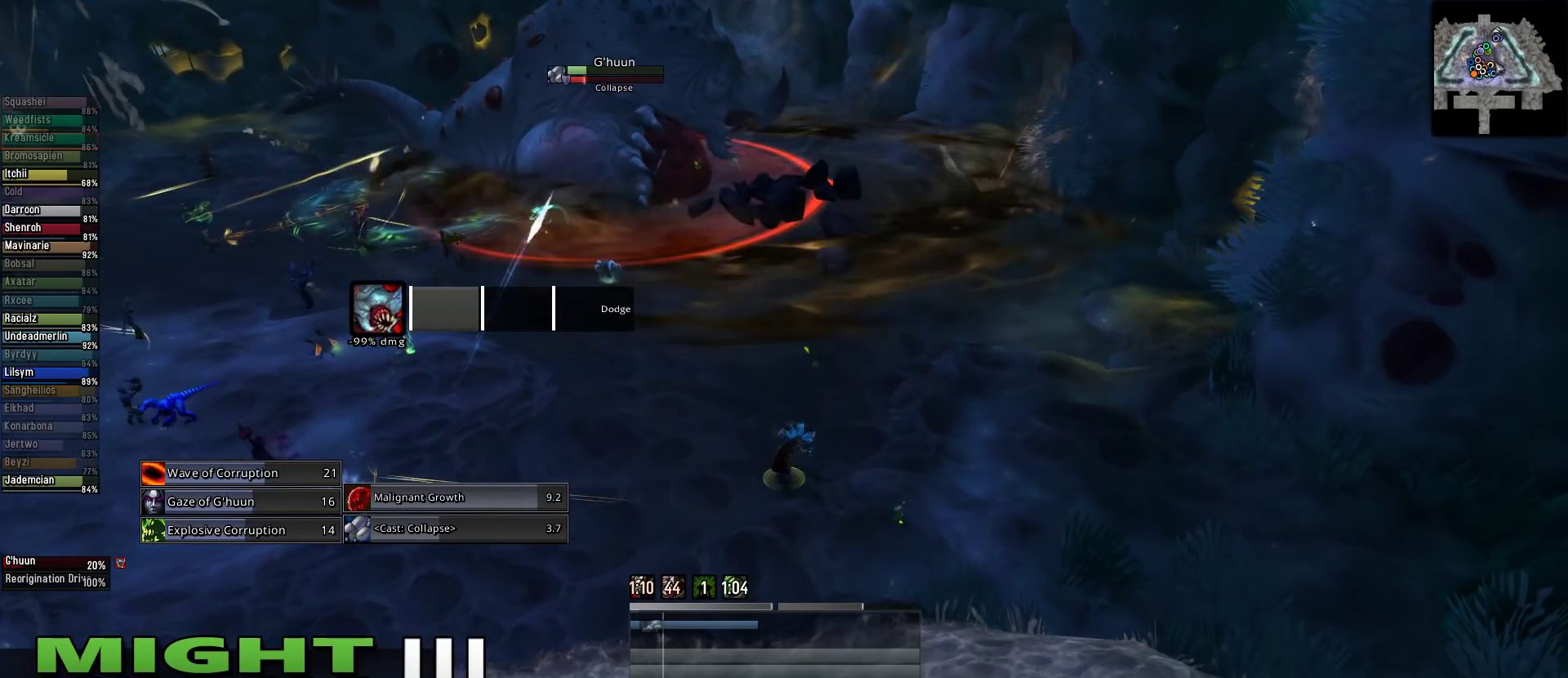
{"keys": ["e"], "mouse": ["left", "right"], "events": [[222, "mouse_left", "down"], [467, "e", "down"]]}
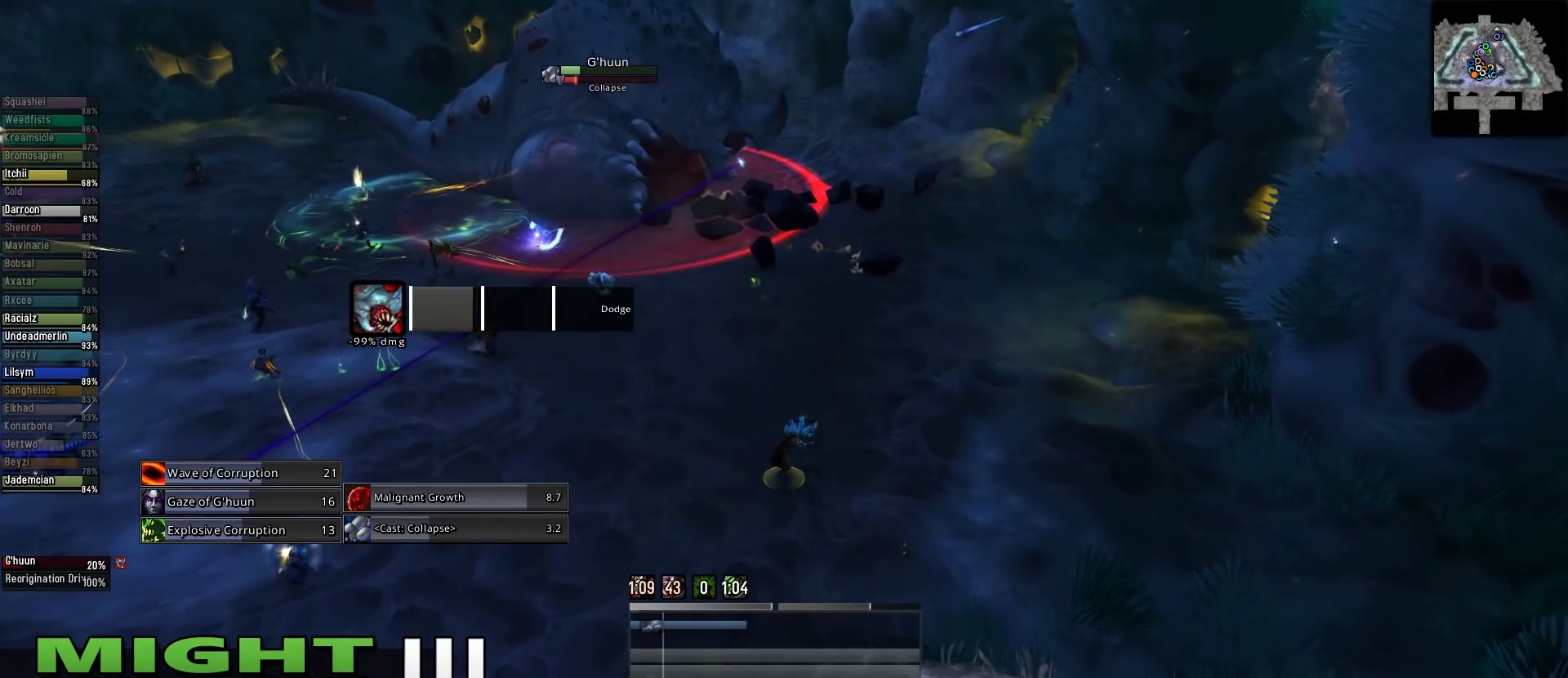
{"keys": ["w"], "mouse": ["left", "right"], "events": [[489, "e", "up"], [489, "w", "down"]]}
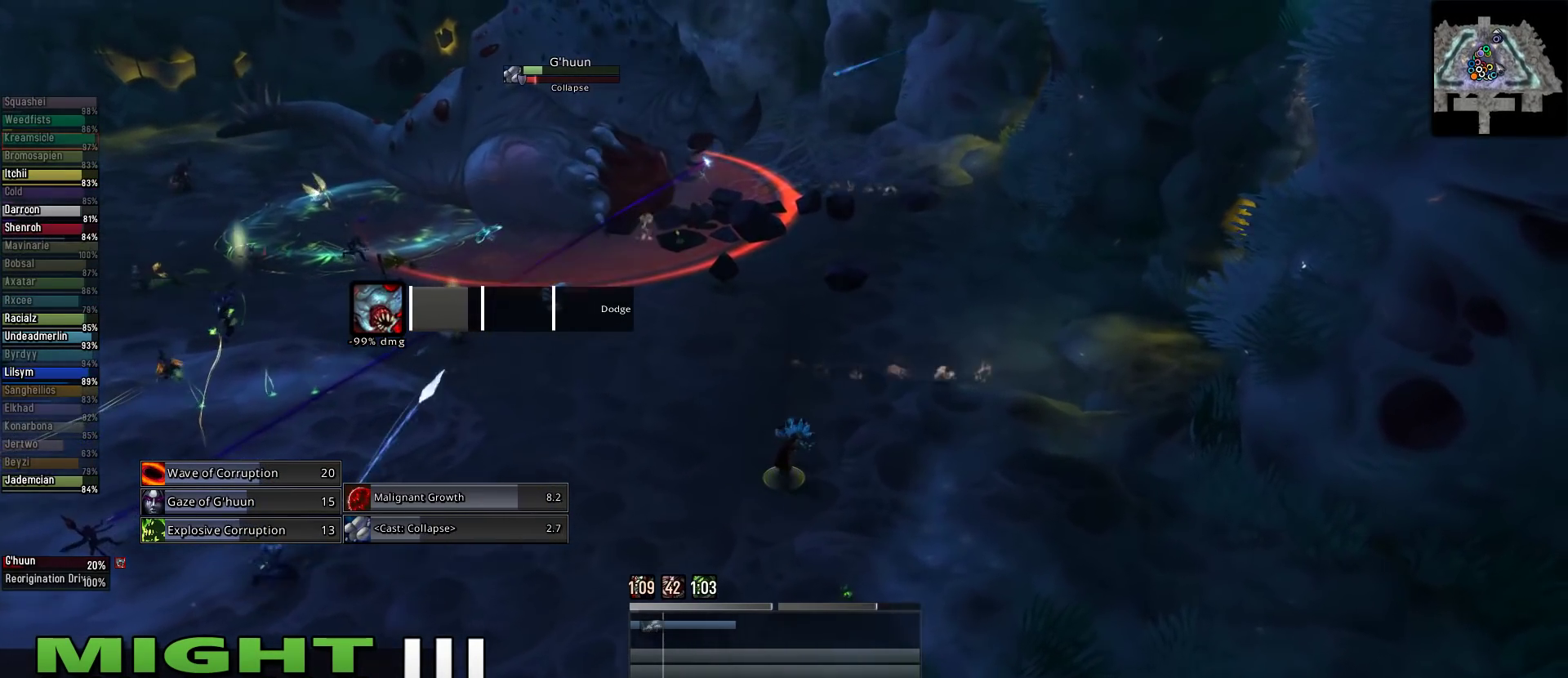
{"keys": ["e", "w"], "mouse": [], "events": [[22, "mouse_left", "up"], [133, "mouse_right", "up"], [311, "e", "down"]]}
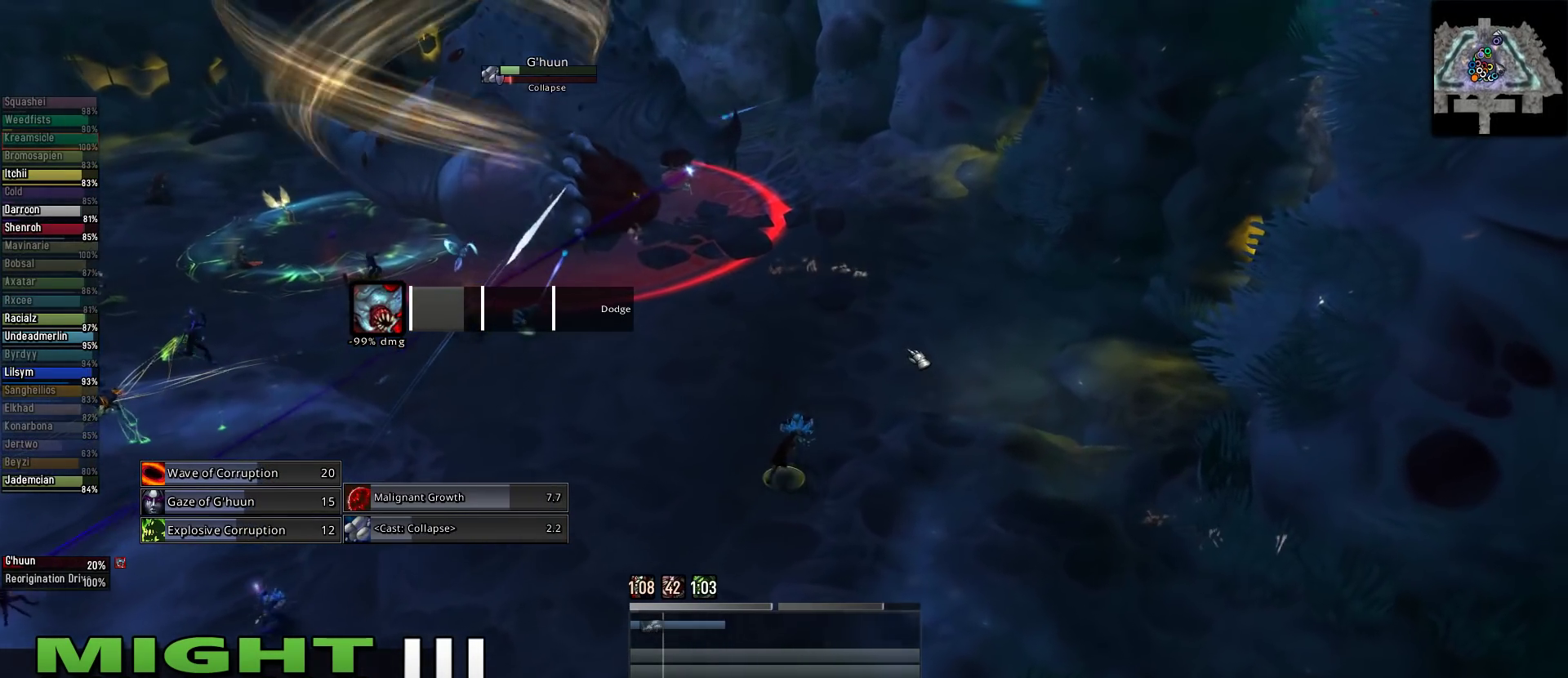
{"keys": ["w"], "mouse": [], "events": [[111, "e", "up"]]}
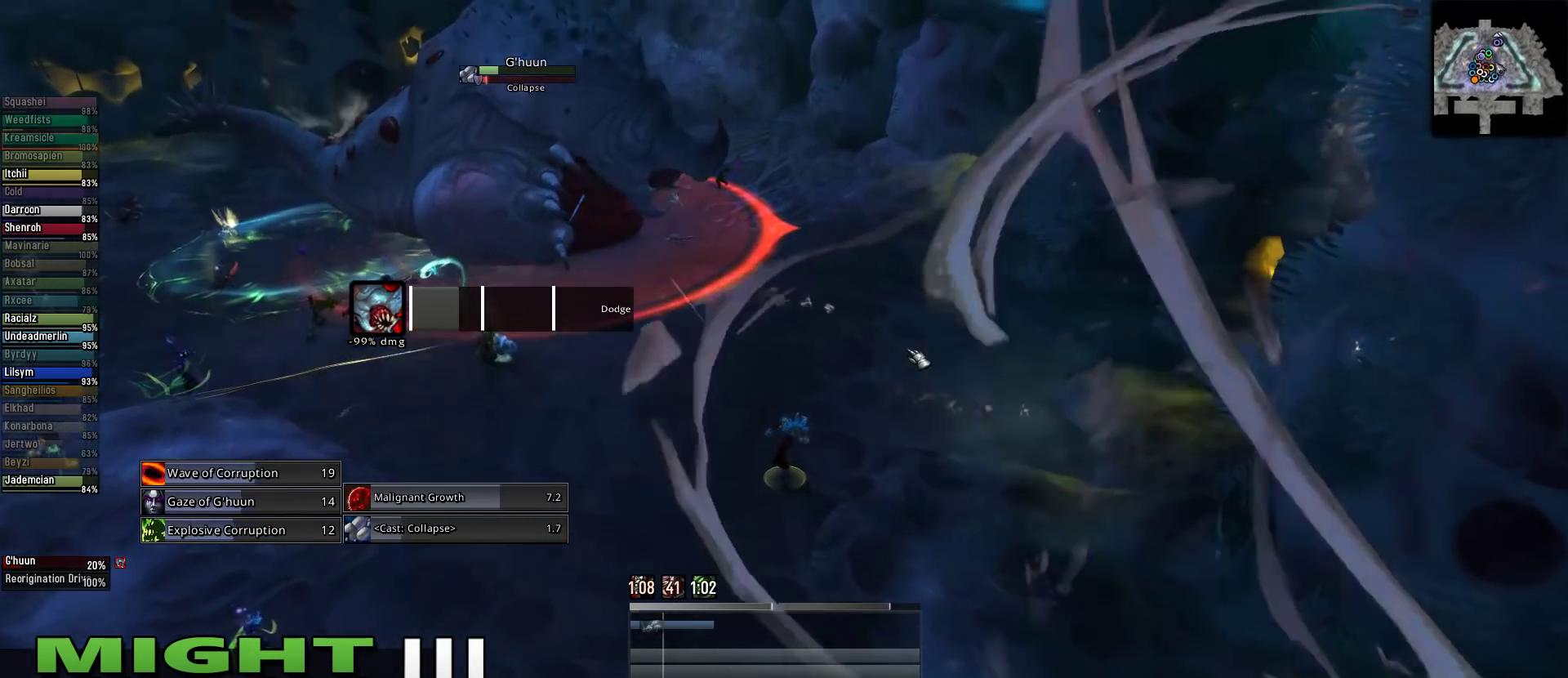
{"keys": ["w"], "mouse": [], "events": []}
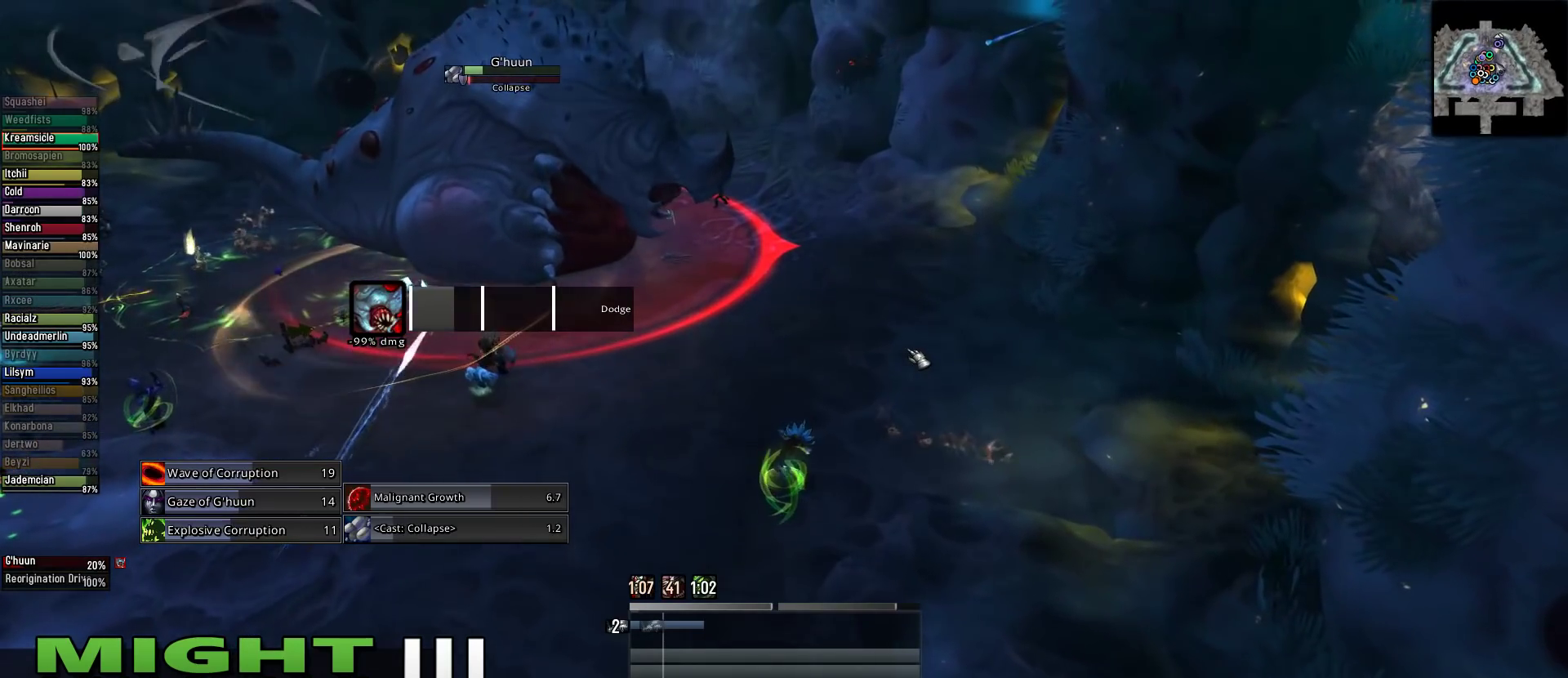
{"keys": [], "mouse": [], "events": [[311, "w", "up"]]}
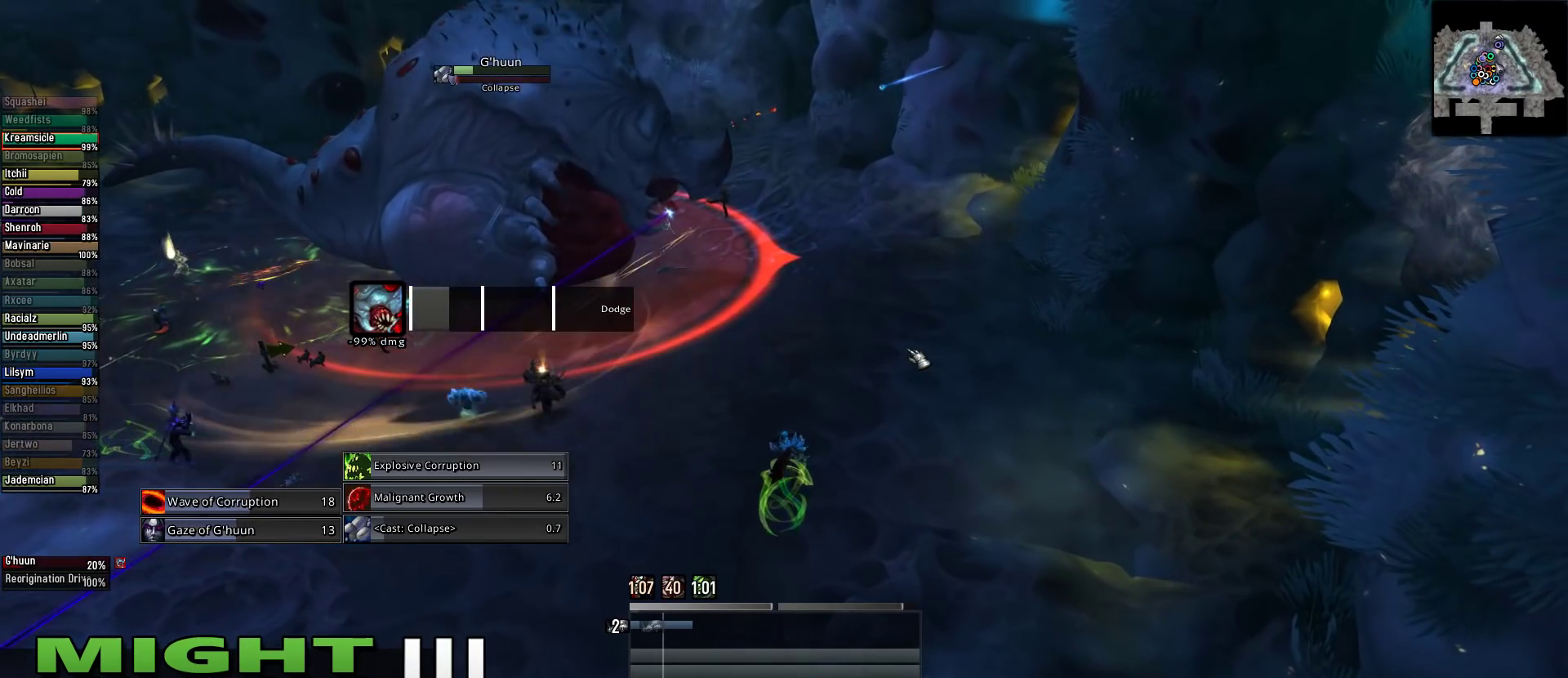
{"keys": [], "mouse": [], "events": []}
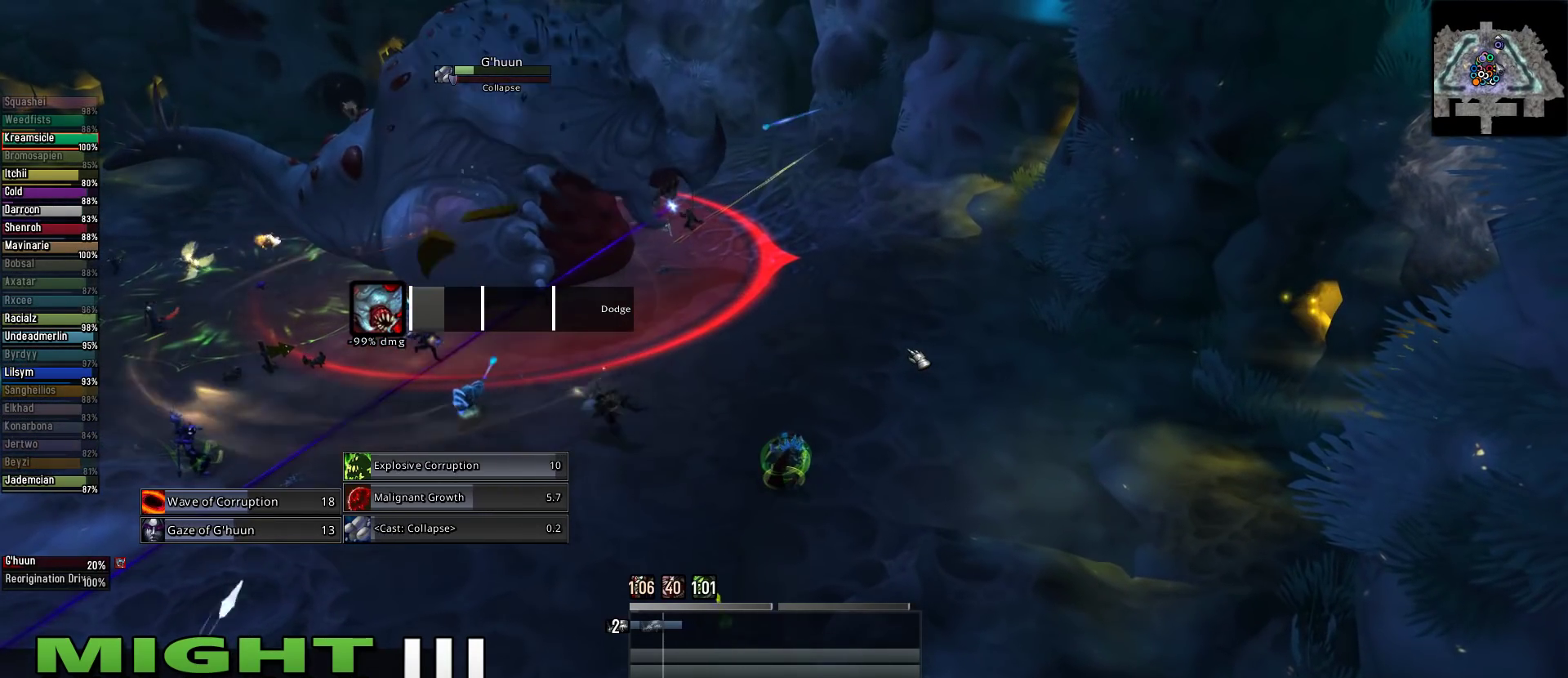
{"keys": [], "mouse": [], "events": []}
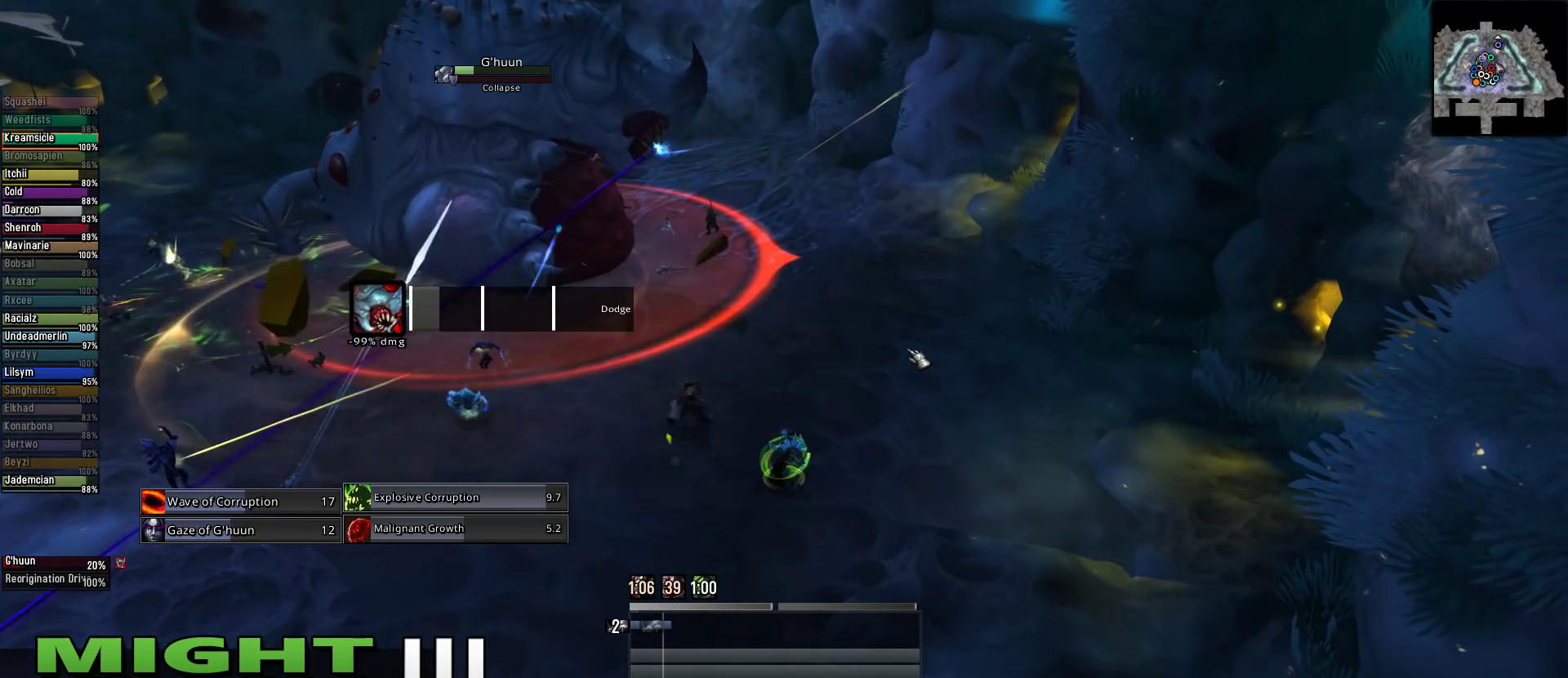
{"keys": ["e"], "mouse": [], "events": [[445, "e", "down"]]}
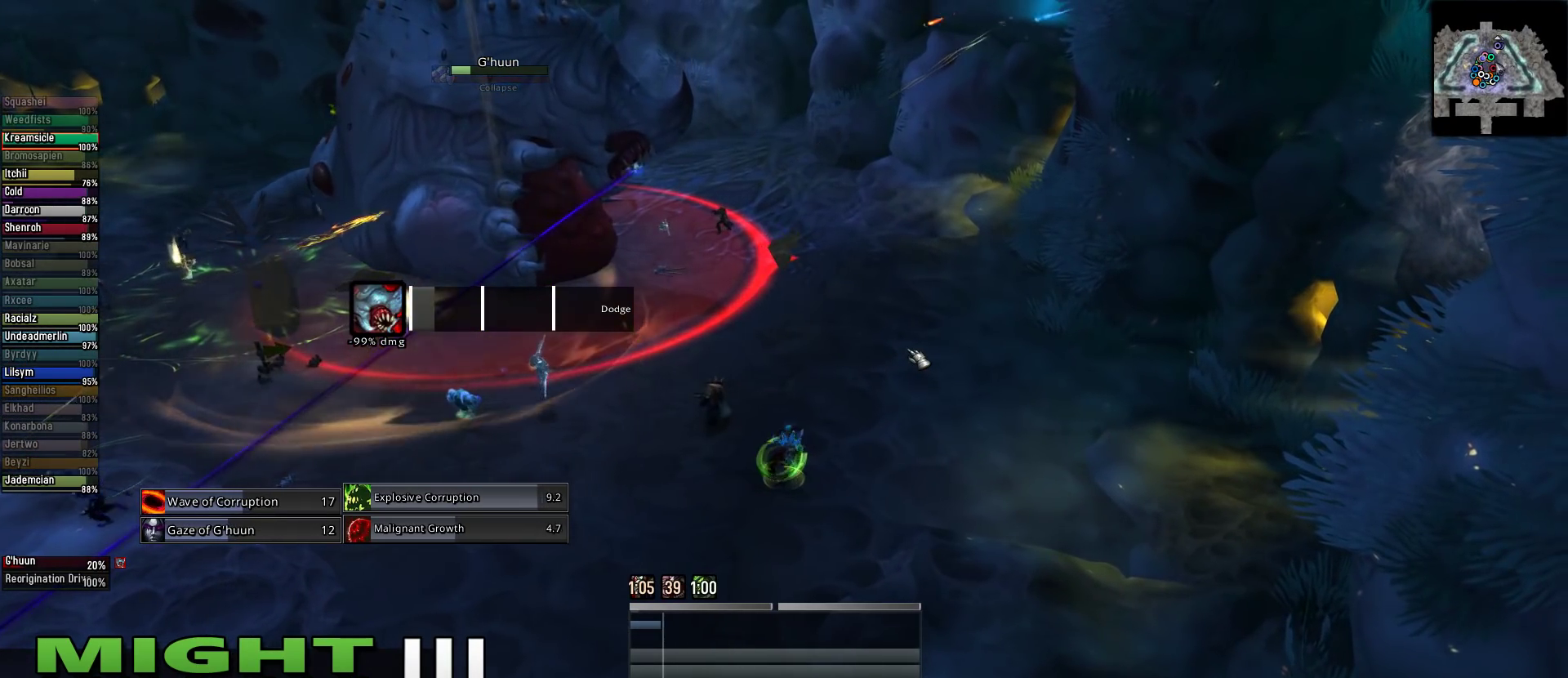
{"keys": ["e"], "mouse": [], "events": []}
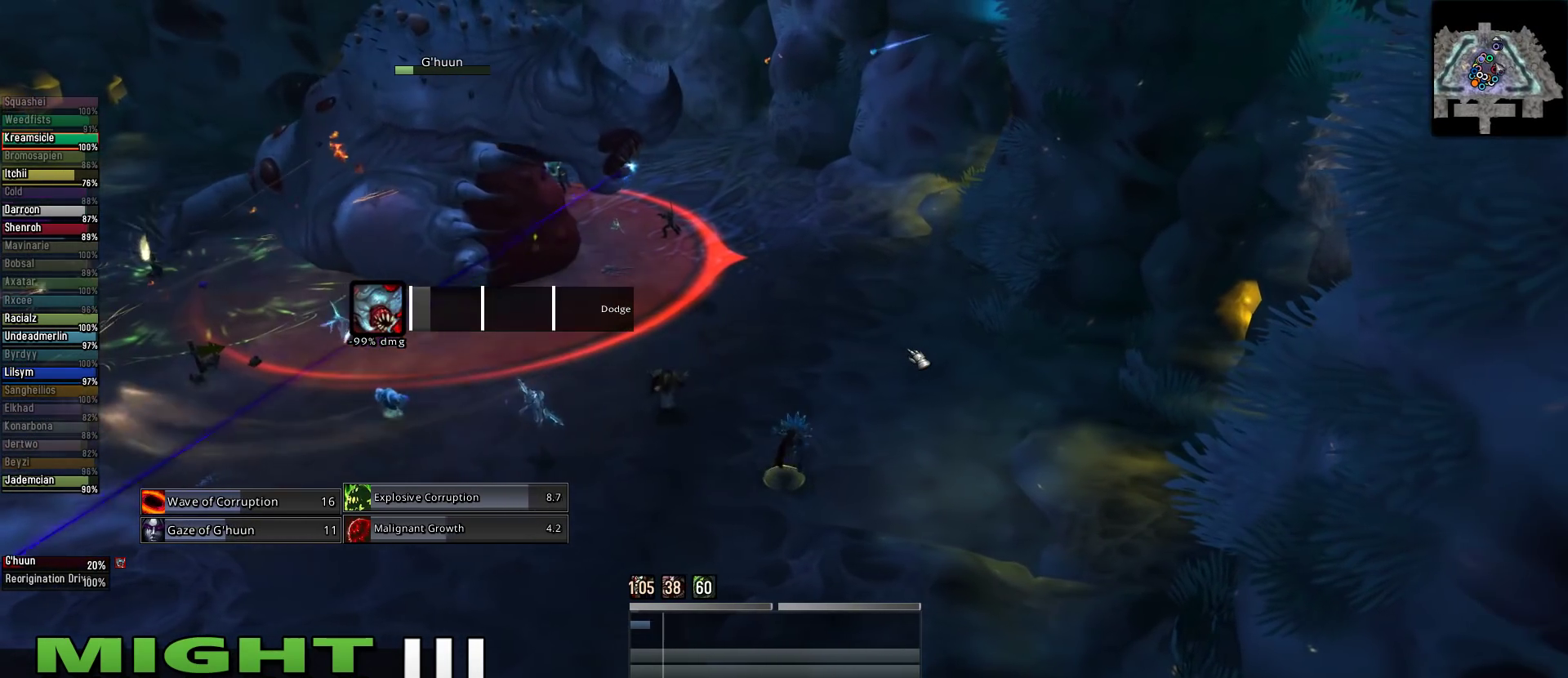
{"keys": [], "mouse": [], "events": [[22, "e", "up"]]}
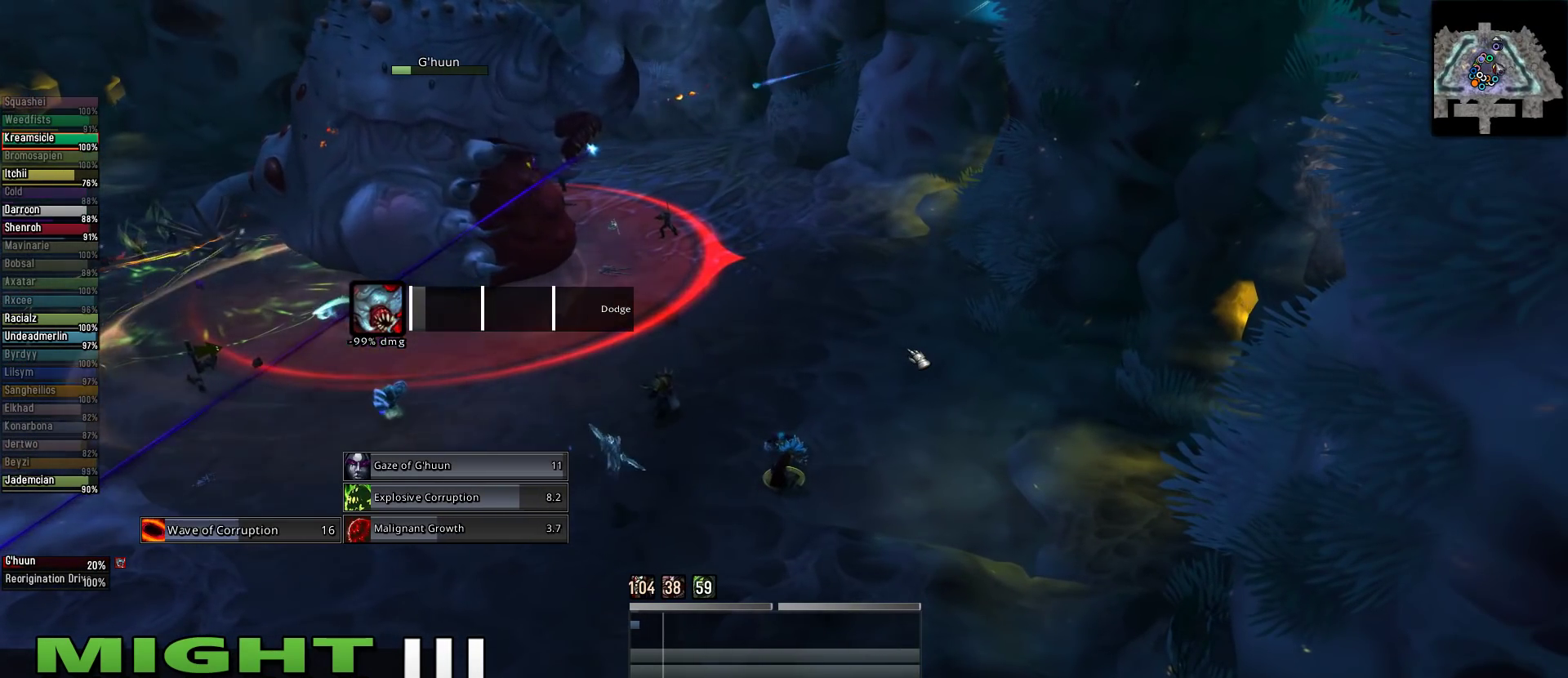
{"keys": [], "mouse": [], "events": []}